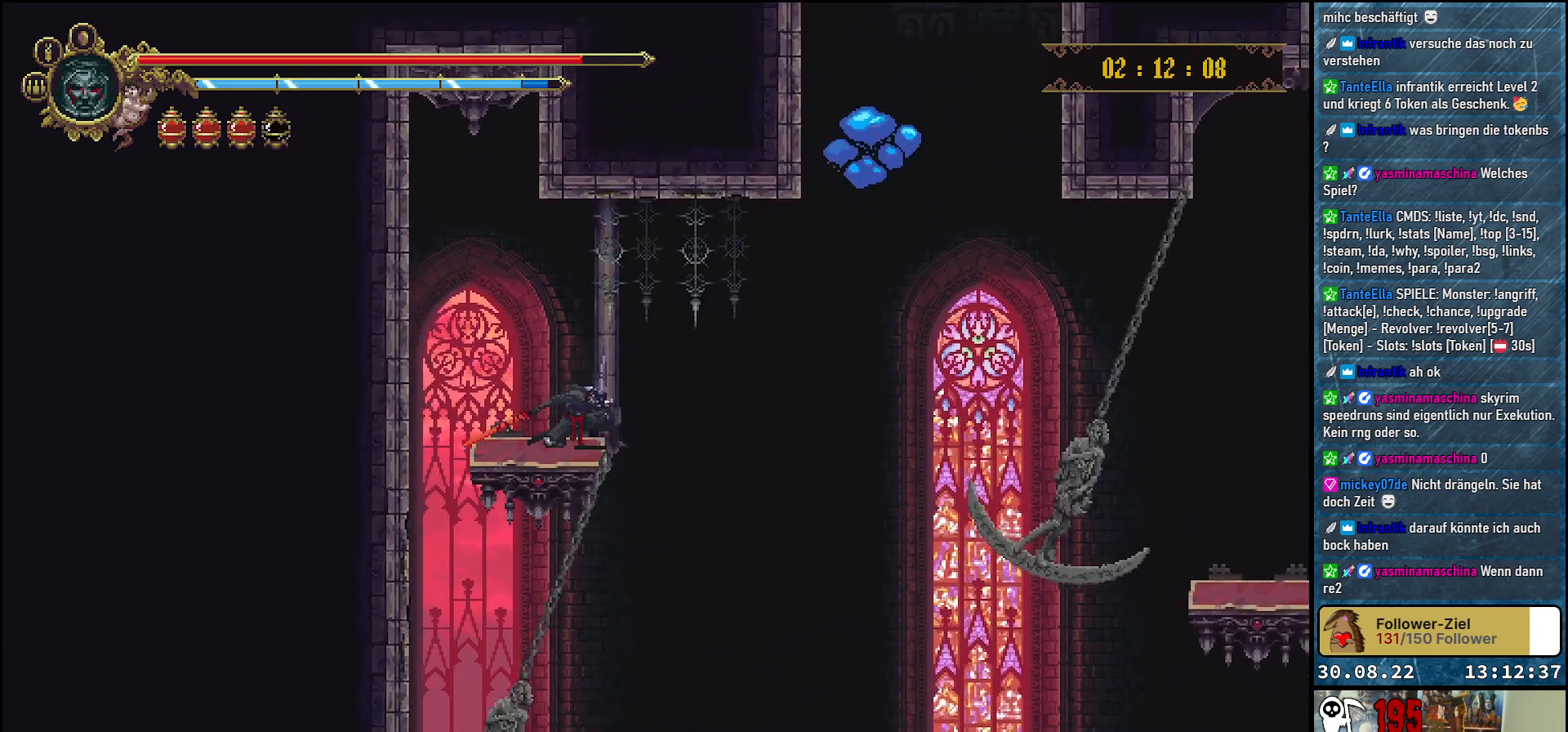
Gameplay with a controller (Xbox layout); each line is a JSON object with the inputs held at the frame after it. "events" lists button and stick changes between this image and that frame as [ms after this image, input, new state], when the widget could be followed in between.
{"buttons": ["DPAD_DOWN"], "left_stick": "center", "right_stick": "center", "events": []}
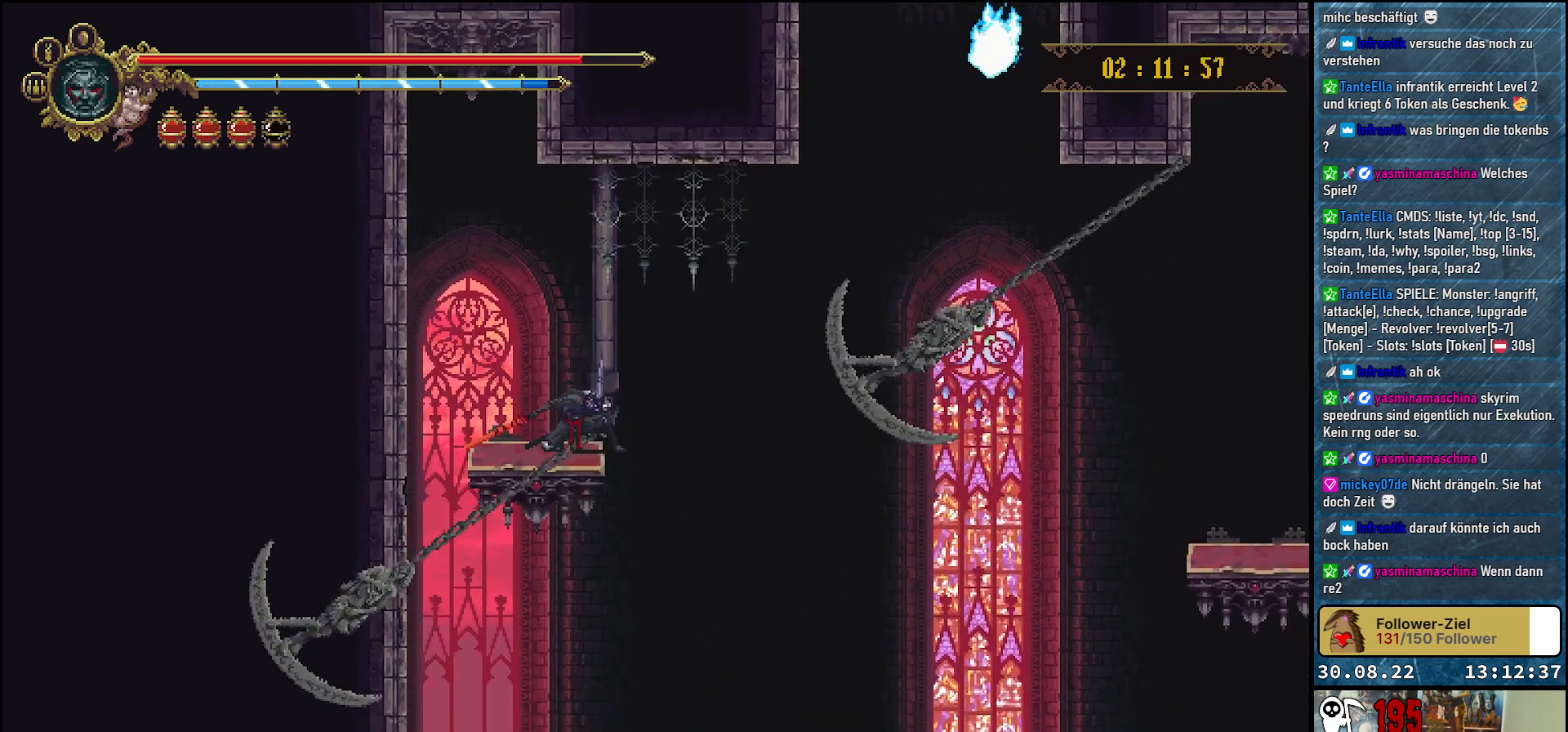
{"buttons": ["DPAD_DOWN"], "left_stick": "center", "right_stick": "center", "events": []}
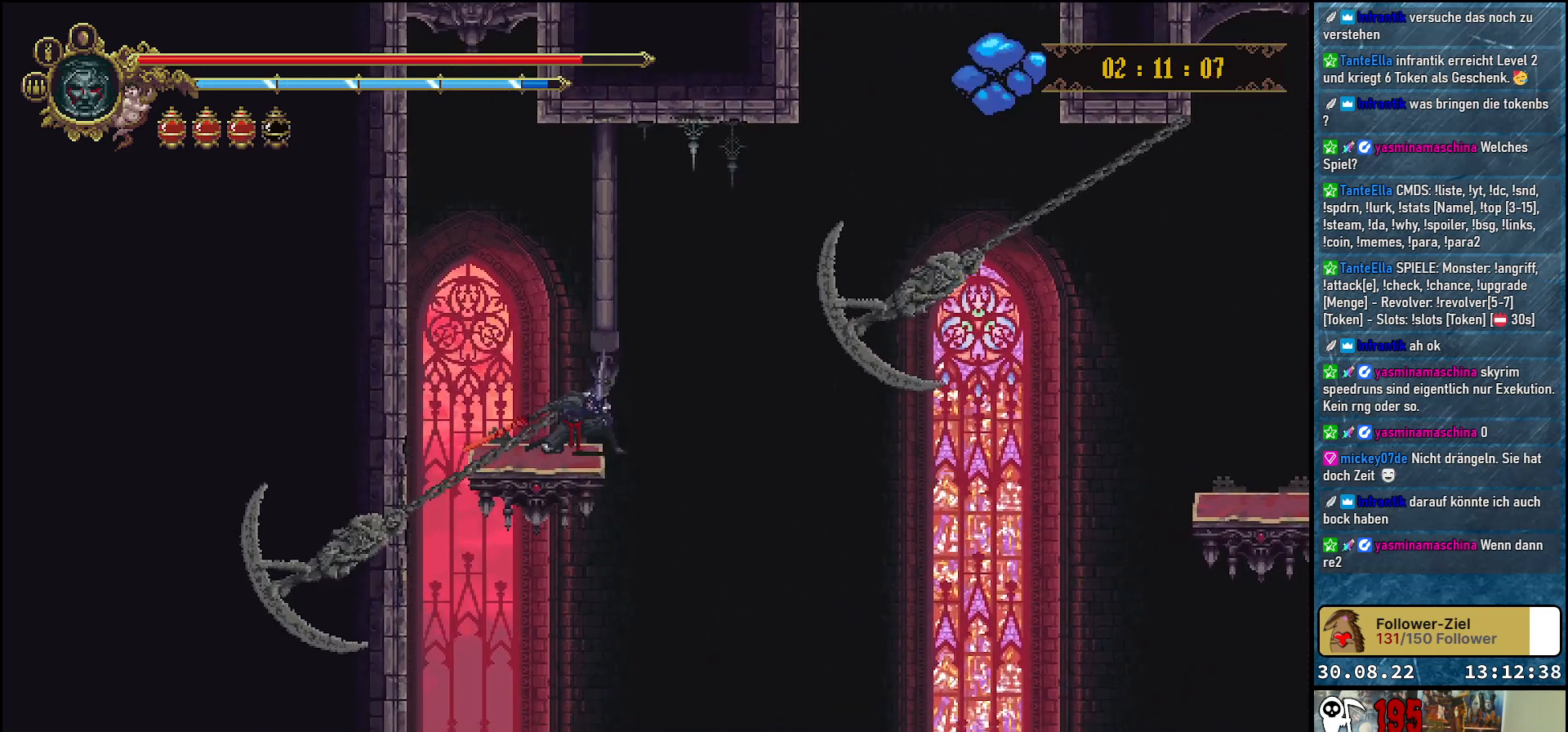
{"buttons": [], "left_stick": "center", "right_stick": "center", "events": [[500, "DPAD_DOWN", "up"]]}
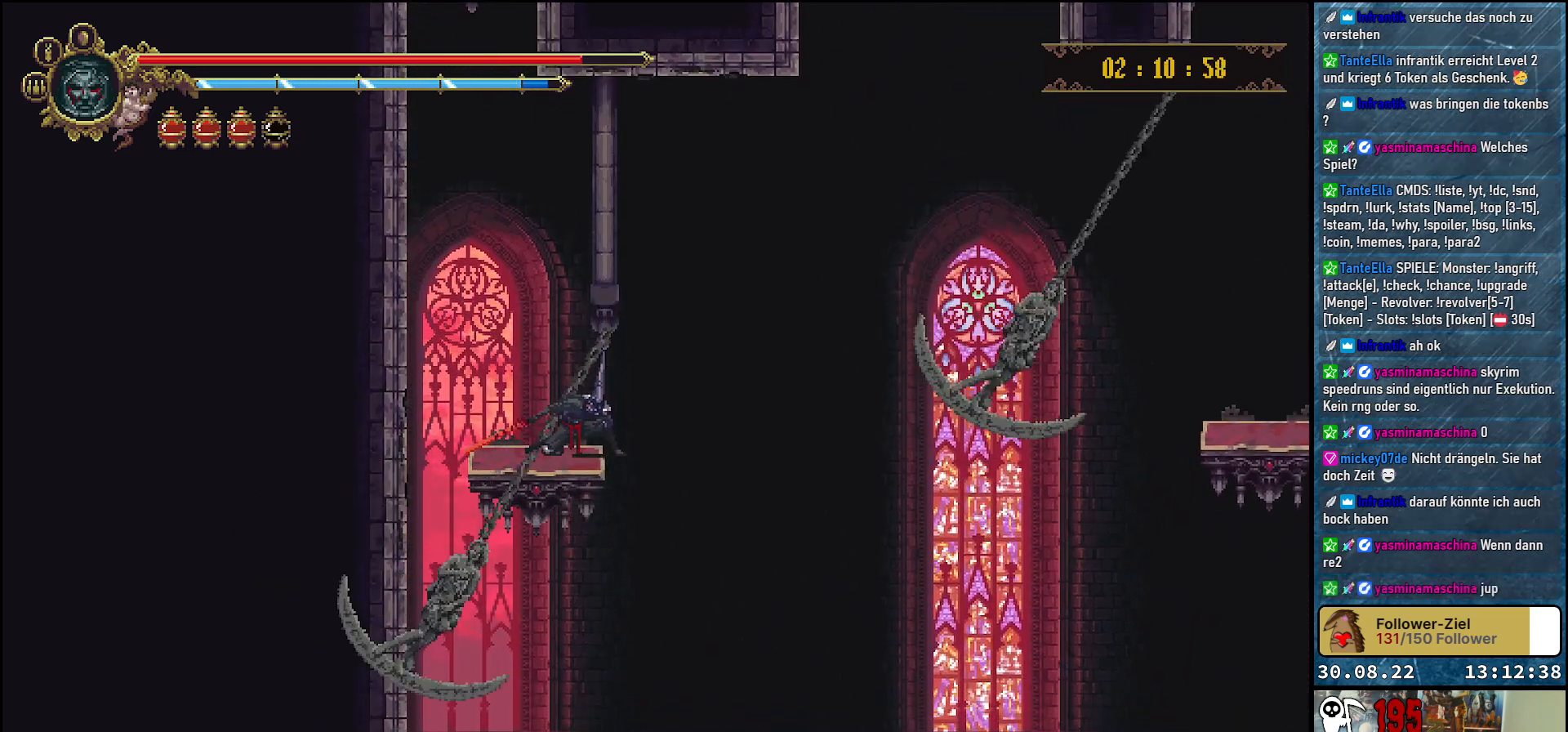
{"buttons": [], "left_stick": "center", "right_stick": "center", "events": []}
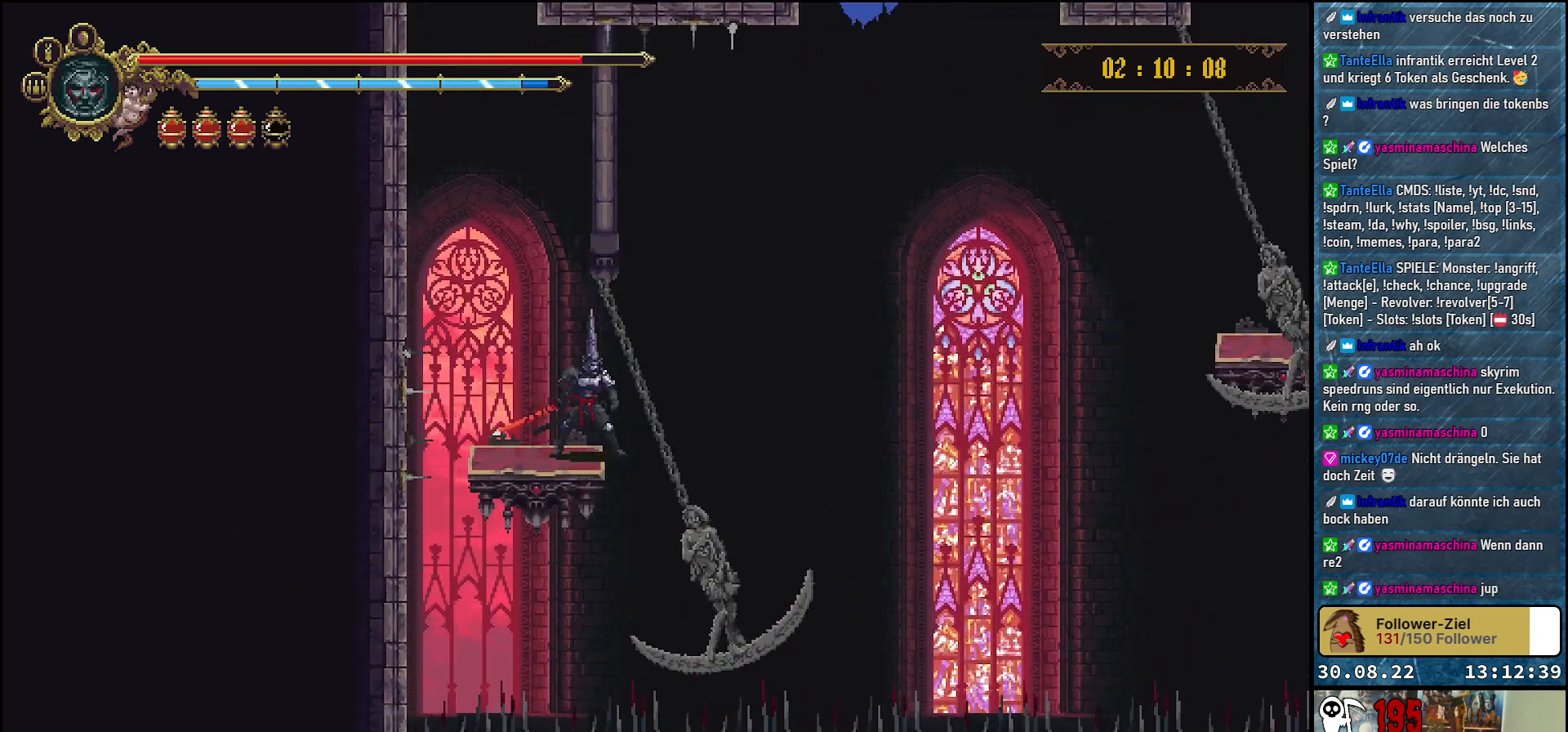
{"buttons": [], "left_stick": "center", "right_stick": "center", "events": []}
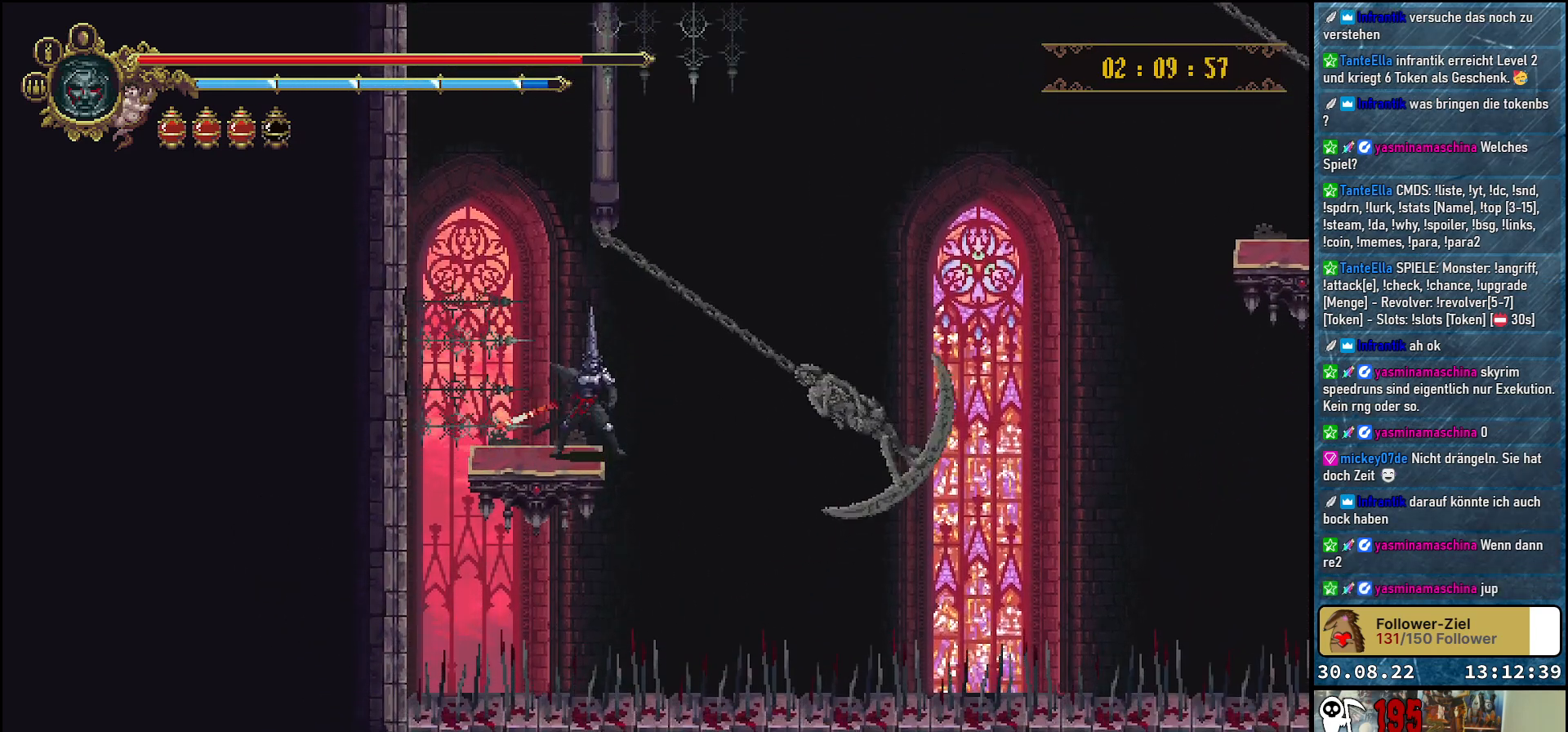
{"buttons": [], "left_stick": "center", "right_stick": "center", "events": []}
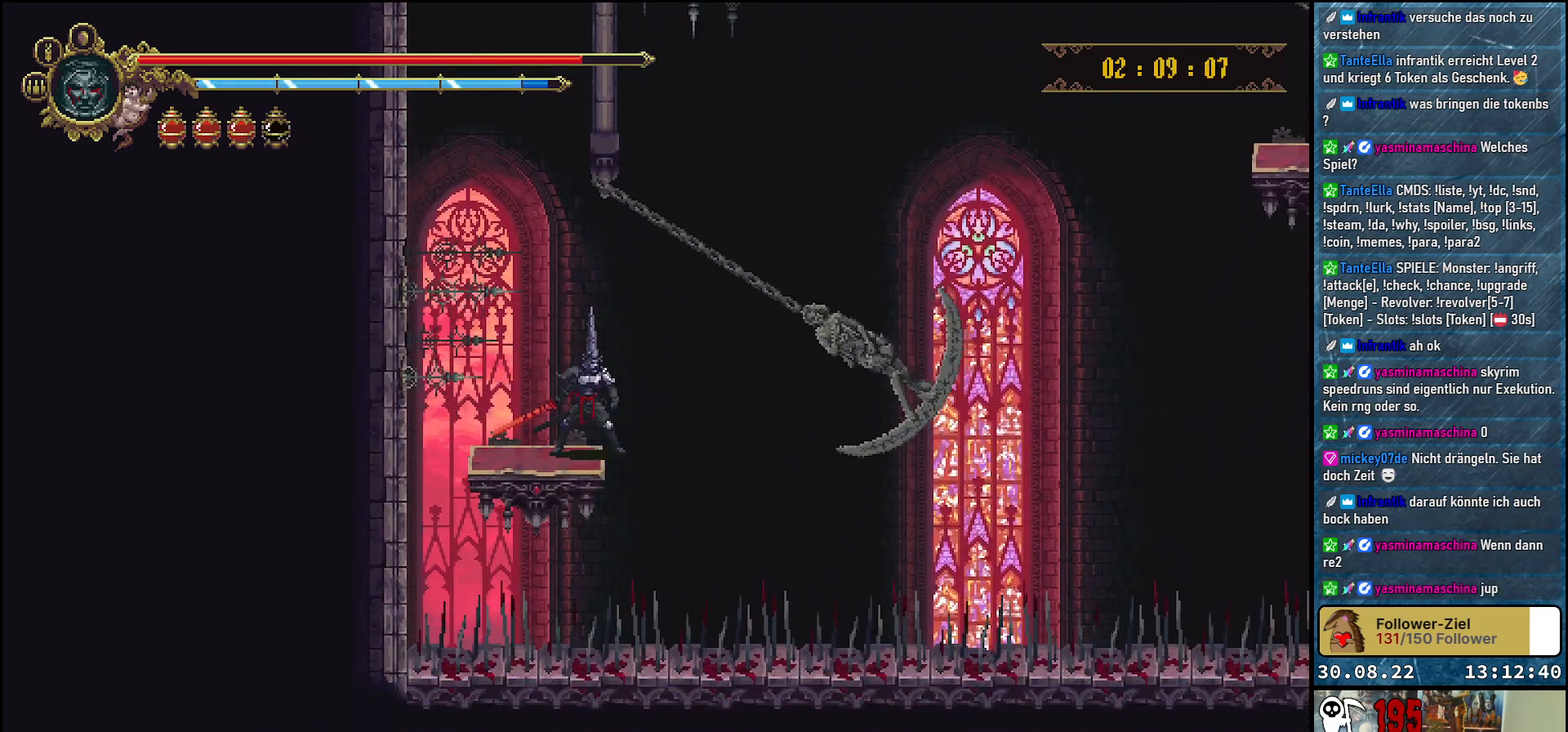
{"buttons": ["A"], "left_stick": "center", "right_stick": "center", "events": [[400, "A", "down"]]}
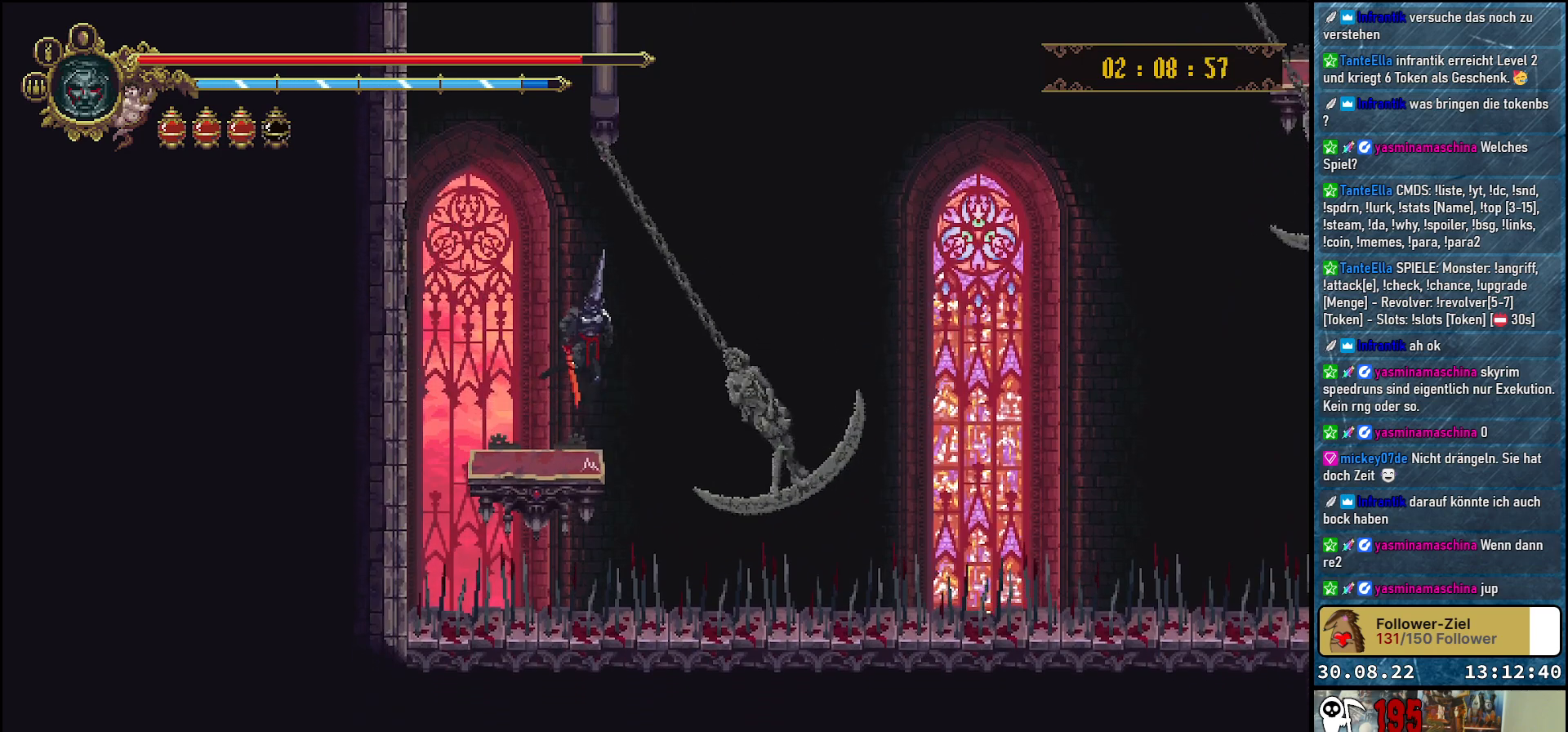
{"buttons": ["A"], "left_stick": "center", "right_stick": "center", "events": []}
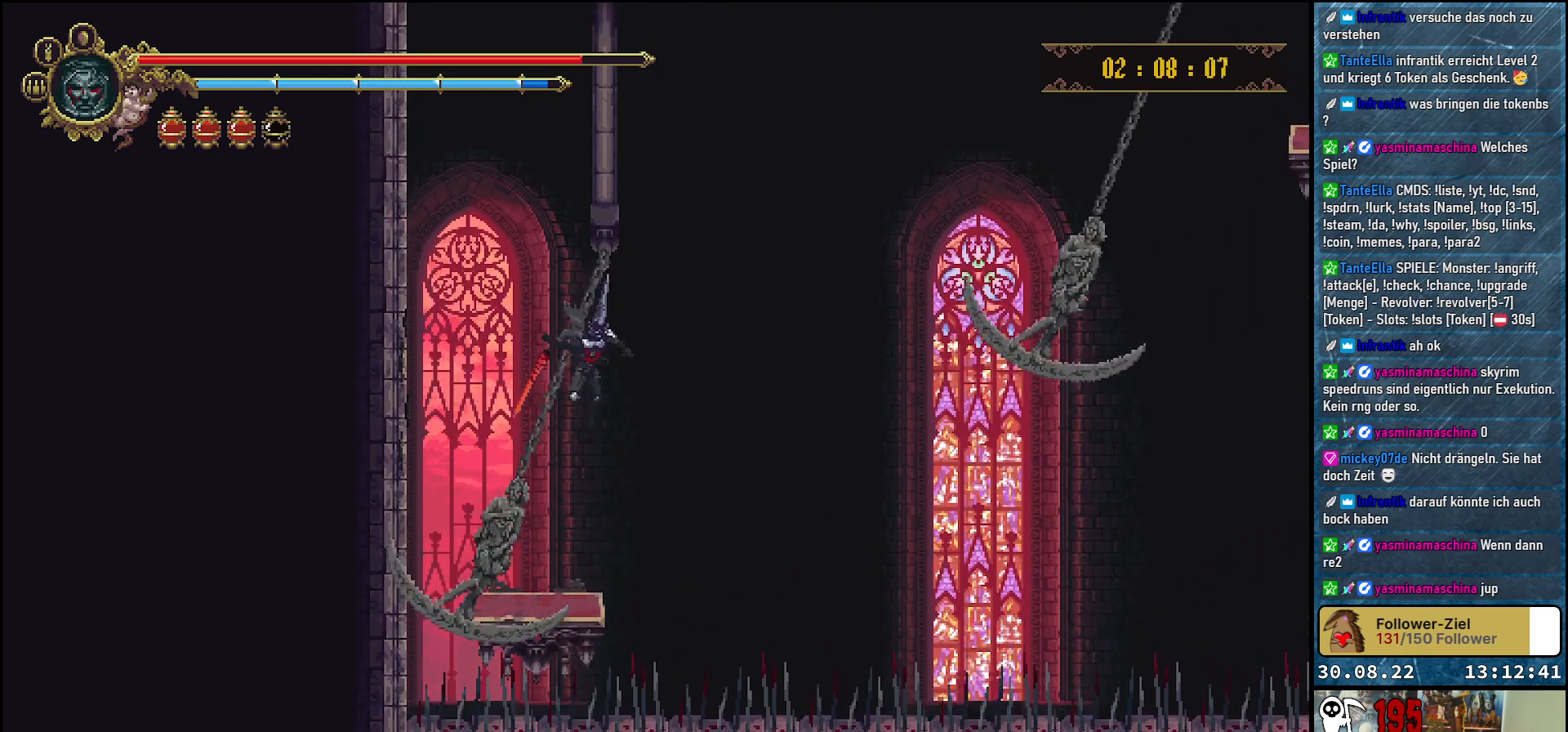
{"buttons": [], "left_stick": "center", "right_stick": "center", "events": [[17, "A", "up"]]}
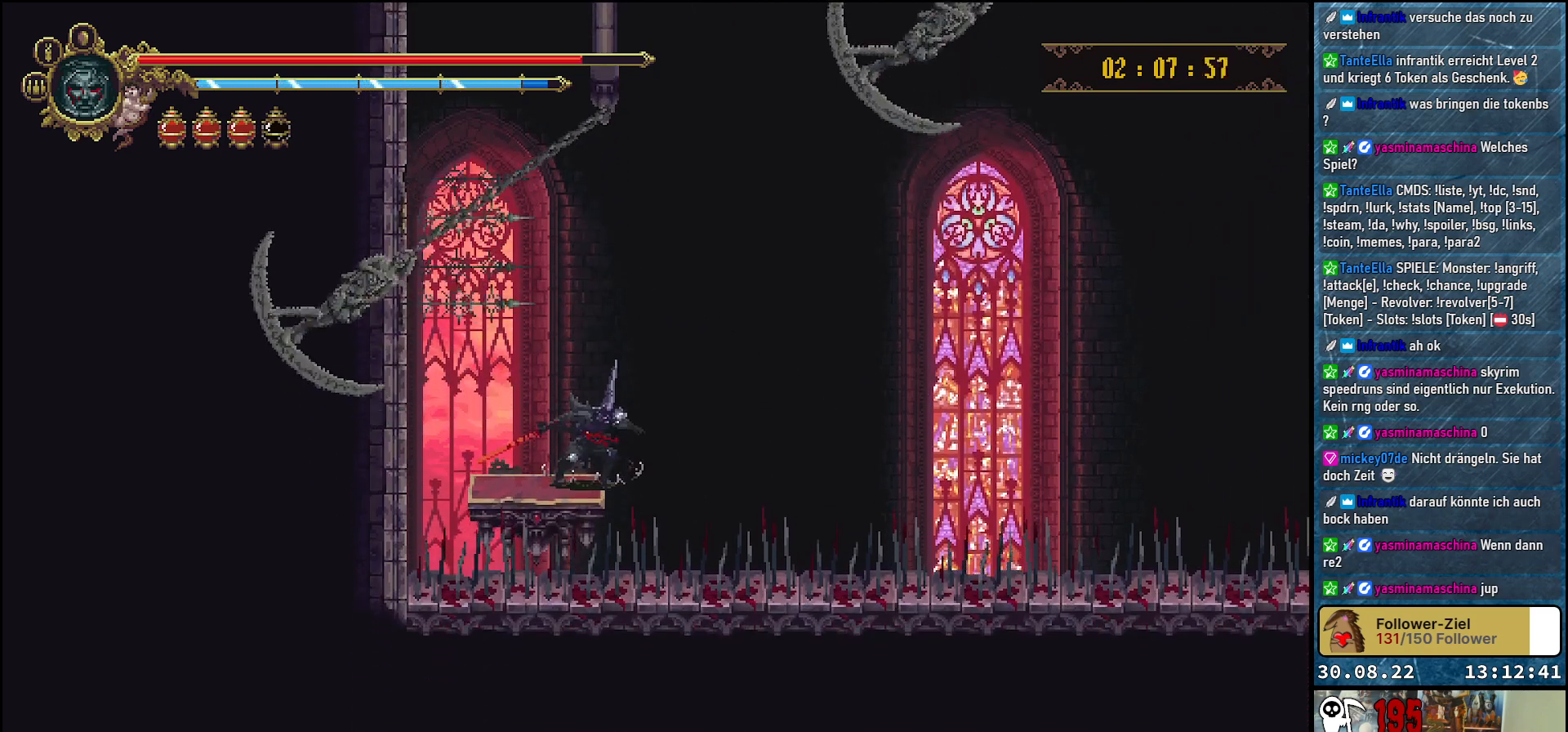
{"buttons": [], "left_stick": "center", "right_stick": "center", "events": []}
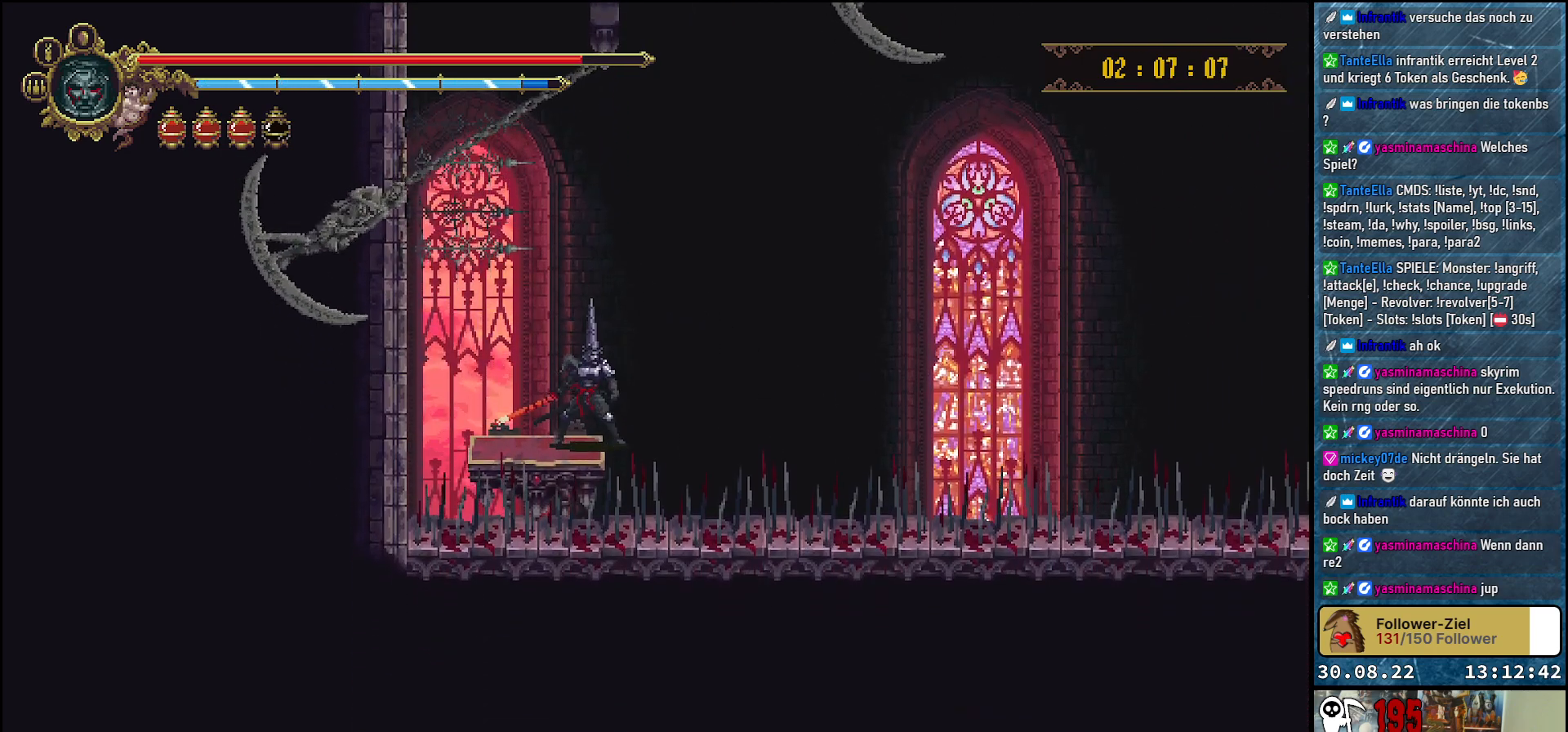
{"buttons": ["A"], "left_stick": "center", "right_stick": "center", "events": [[417, "A", "down"]]}
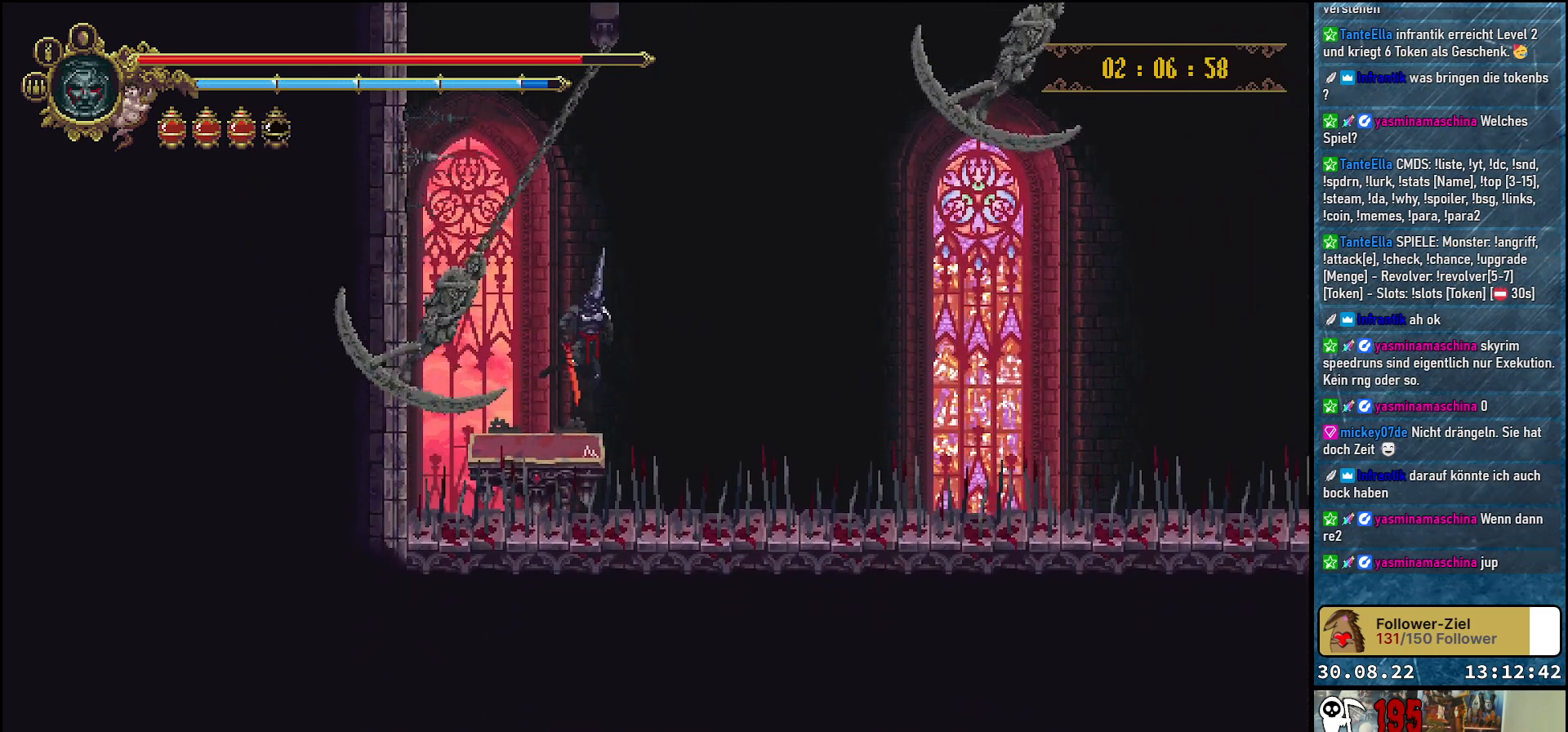
{"buttons": [], "left_stick": "center", "right_stick": "center", "events": [[500, "A", "up"]]}
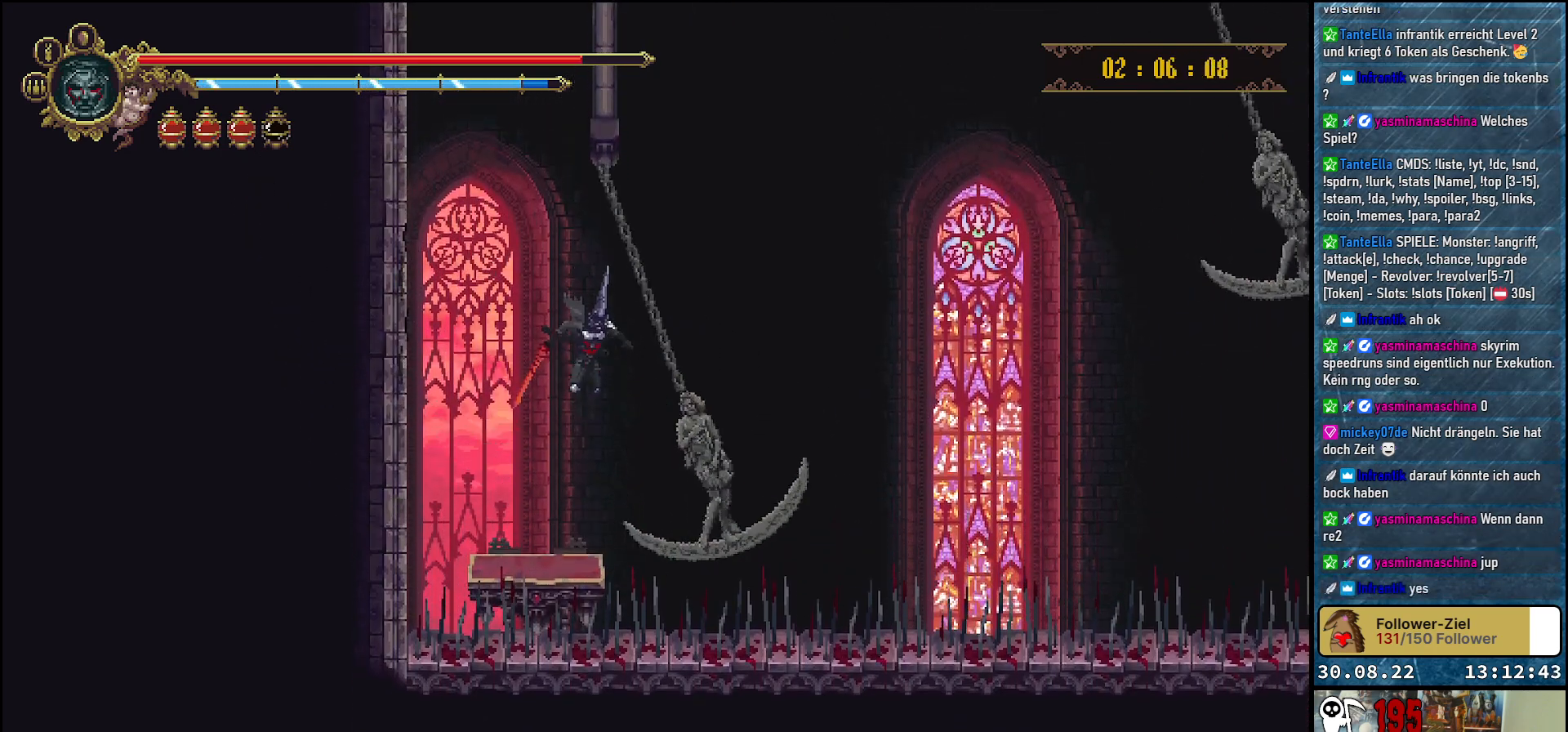
{"buttons": [], "left_stick": "center", "right_stick": "center", "events": []}
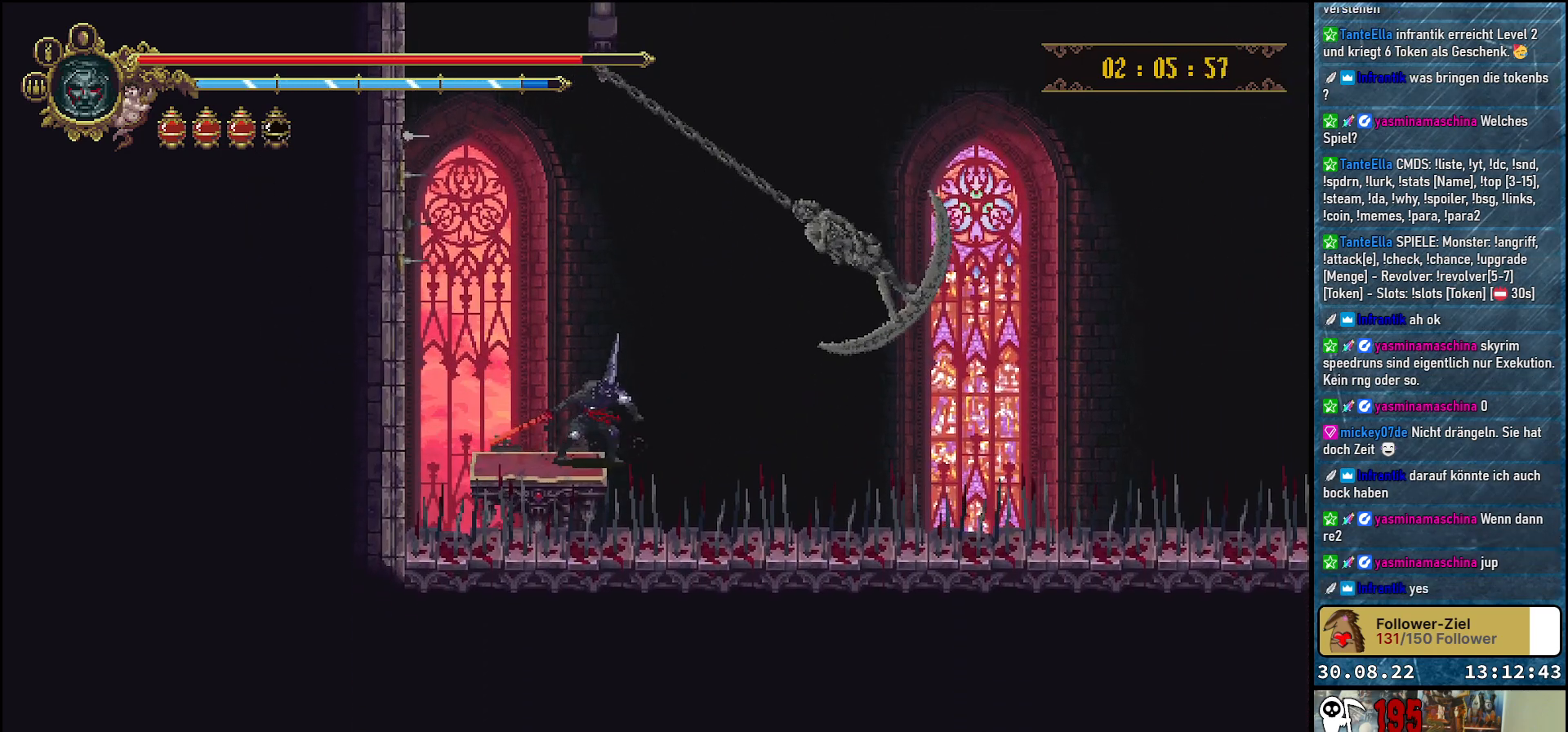
{"buttons": [], "left_stick": "center", "right_stick": "center", "events": []}
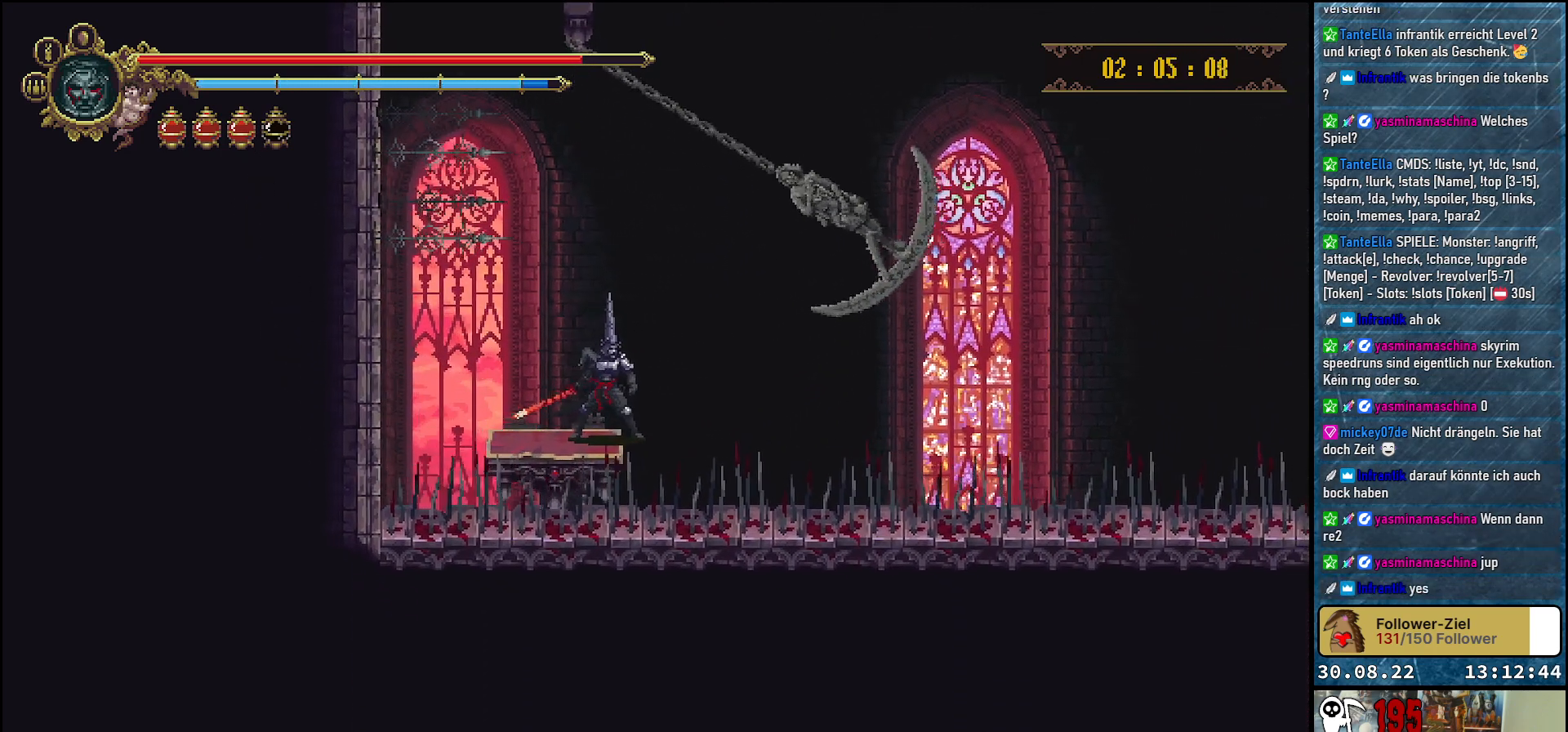
{"buttons": ["A"], "left_stick": "center", "right_stick": "center", "events": [[217, "A", "down"]]}
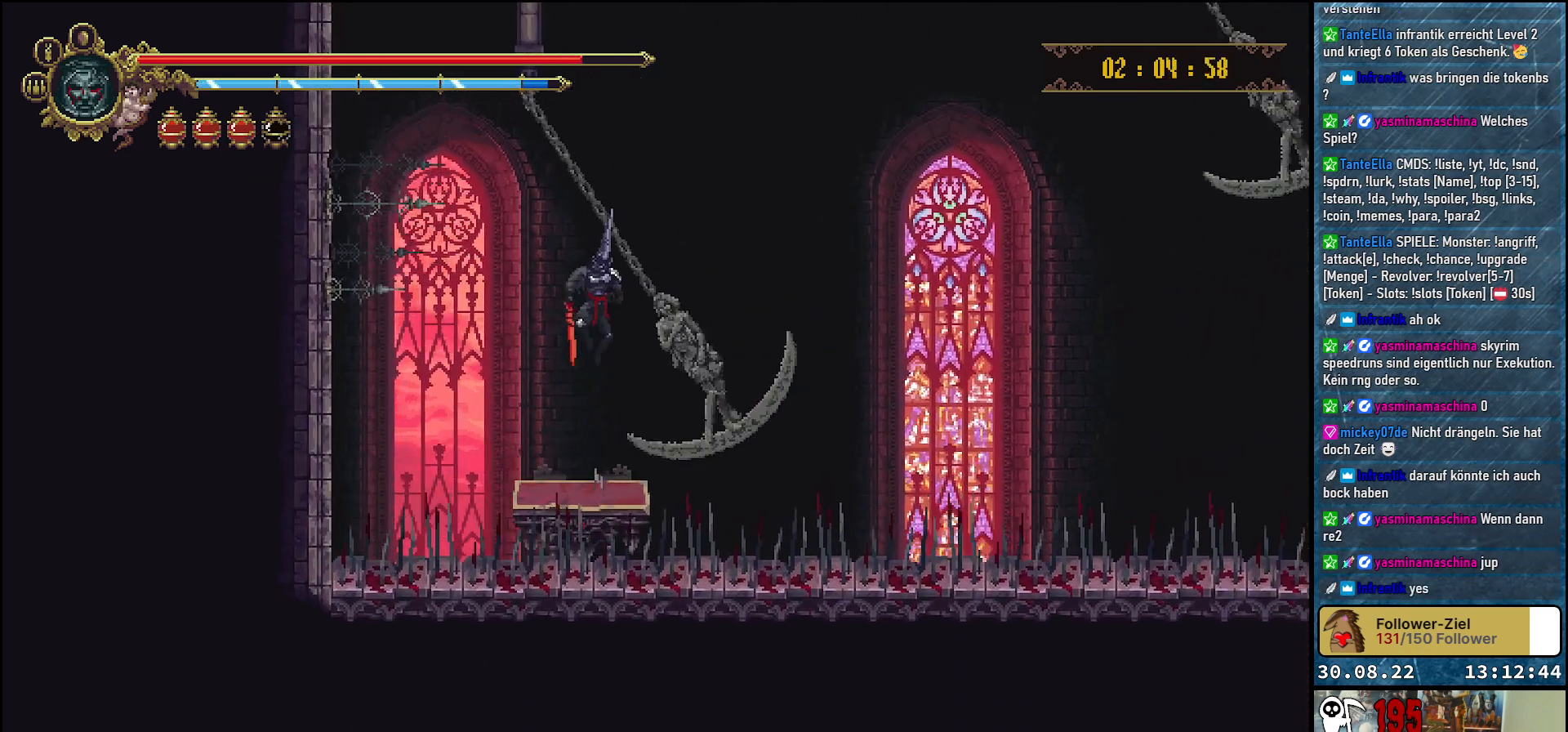
{"buttons": [], "left_stick": "center", "right_stick": "center", "events": [[167, "DPAD_RIGHT", "down"], [250, "DPAD_RIGHT", "up"], [333, "A", "up"]]}
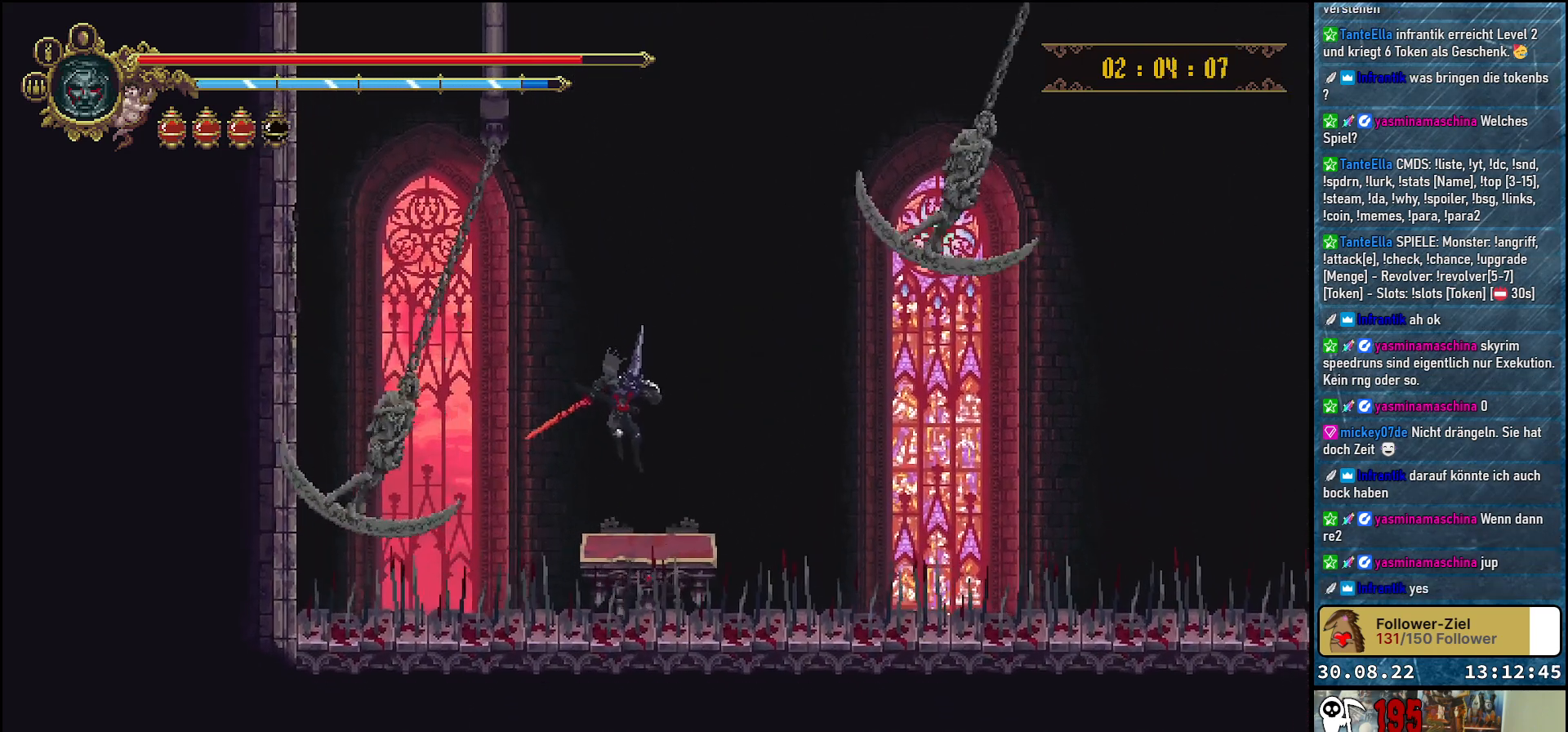
{"buttons": [], "left_stick": "center", "right_stick": "center", "events": [[183, "DPAD_RIGHT", "down"], [267, "DPAD_RIGHT", "up"]]}
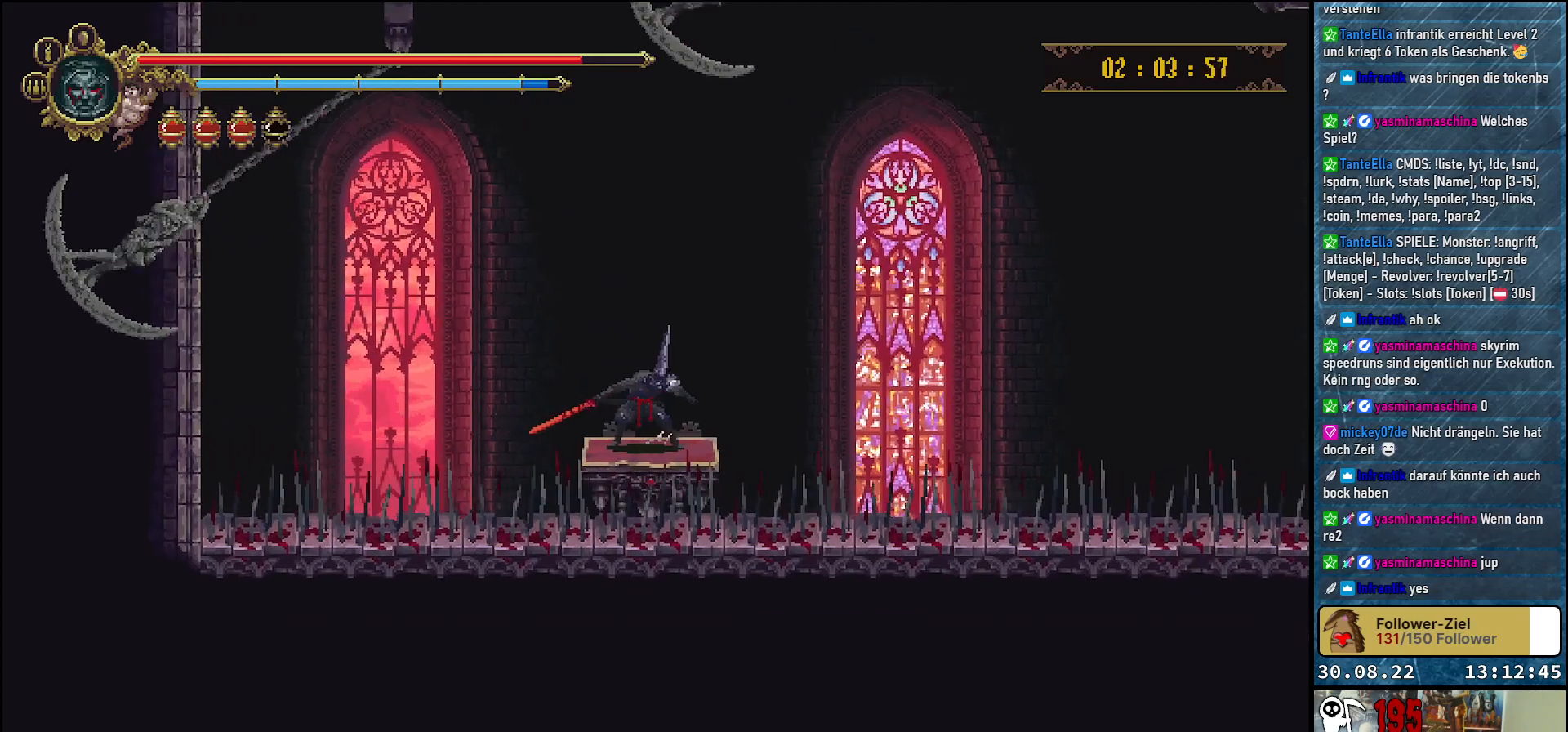
{"buttons": [], "left_stick": "center", "right_stick": "center", "events": []}
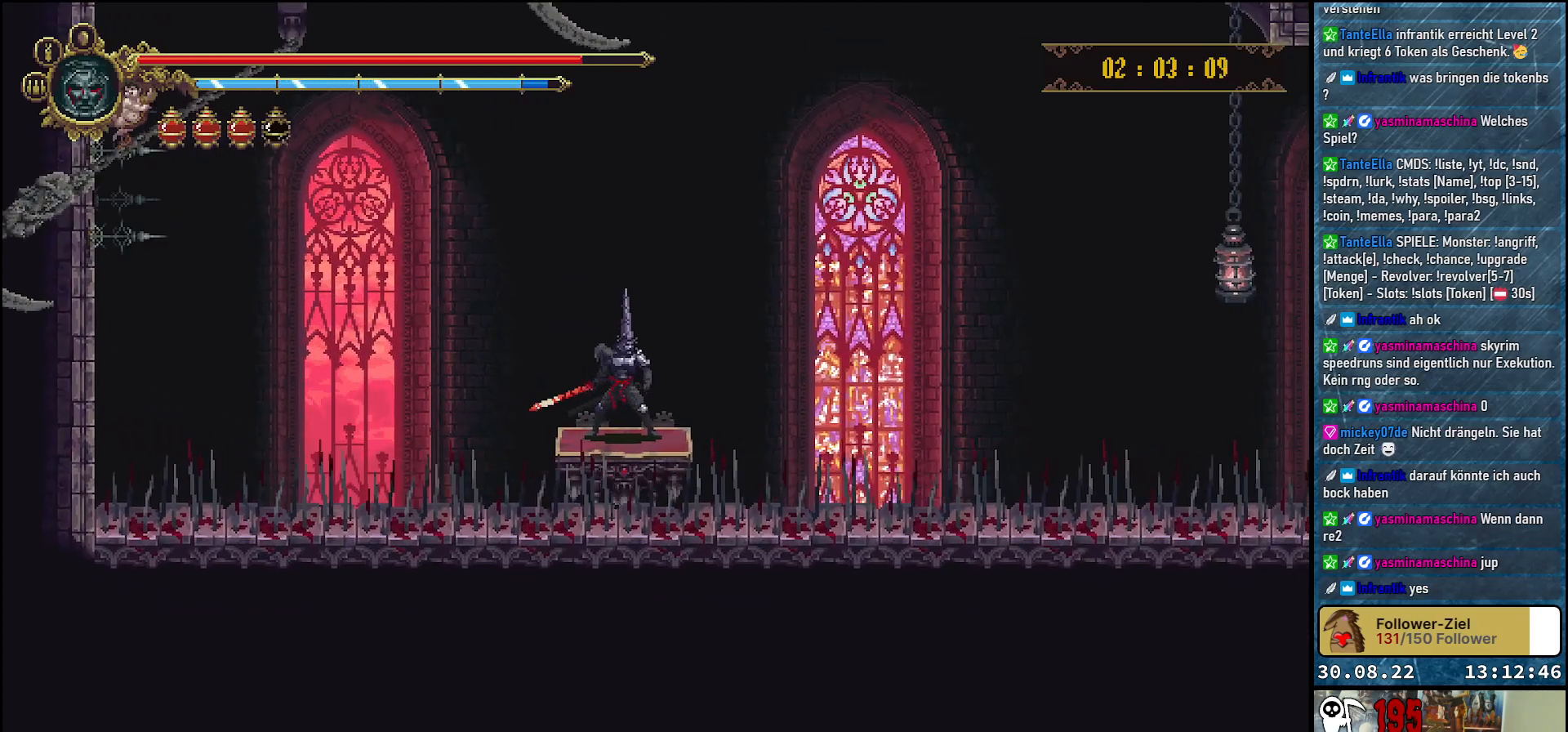
{"buttons": [], "left_stick": "center", "right_stick": "center", "events": []}
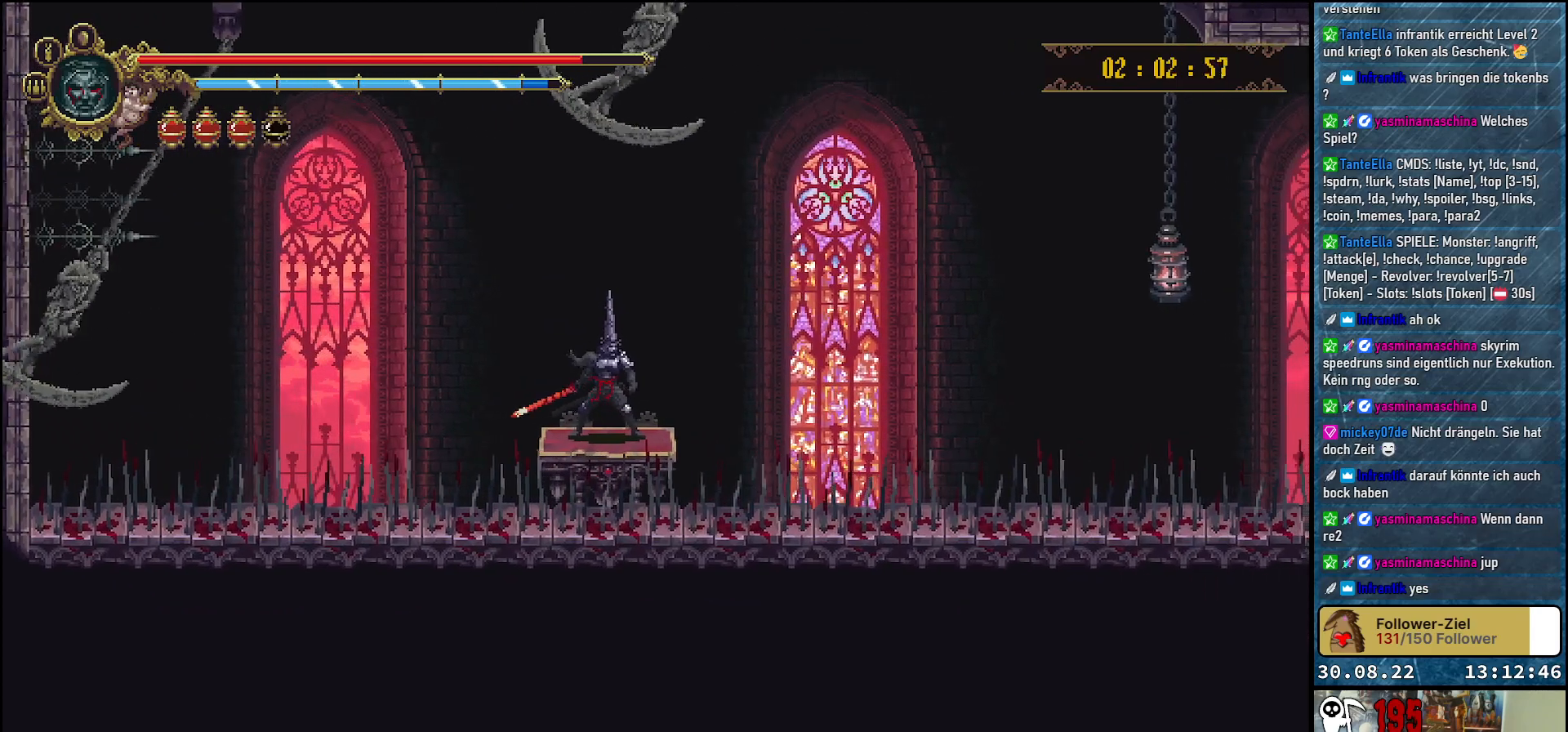
{"buttons": [], "left_stick": "center", "right_stick": "center", "events": []}
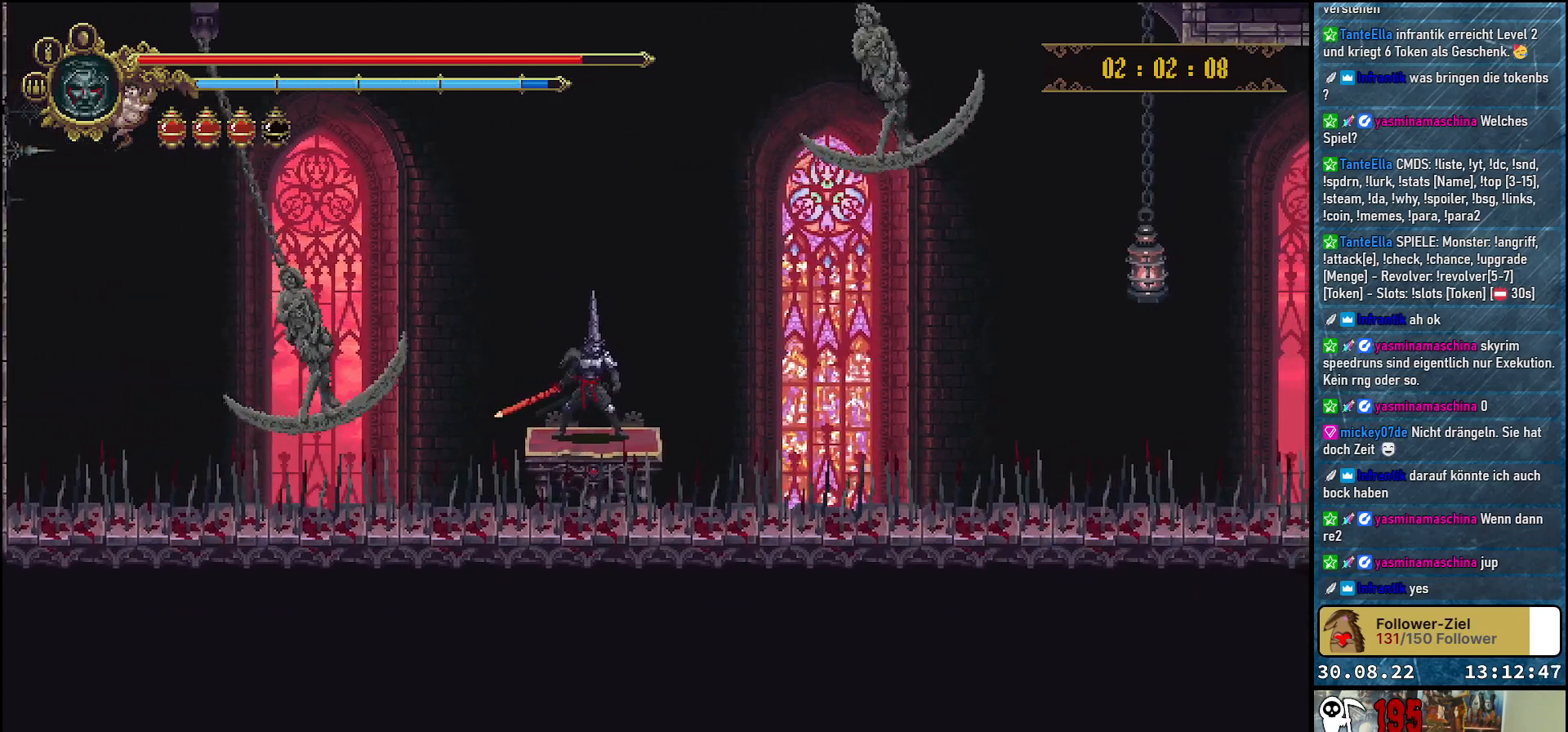
{"buttons": [], "left_stick": "center", "right_stick": "center", "events": []}